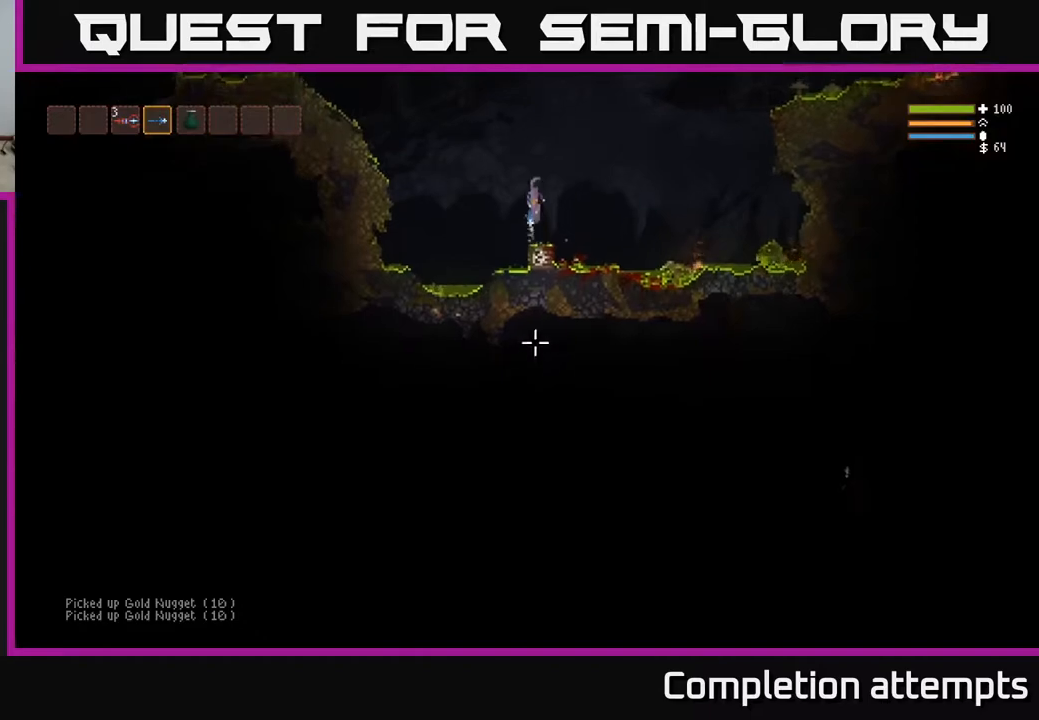
Gameplay with a controller (Xbox layout); each line is a JSON object with the inputs held at the frame after it. "events" lists button and stick changes between this image and that frame as [ms after this image, input, new state], when the widget could be followed in between.
{"buttons": ["L2"], "left_stick": "center", "right_stick": "down", "events": []}
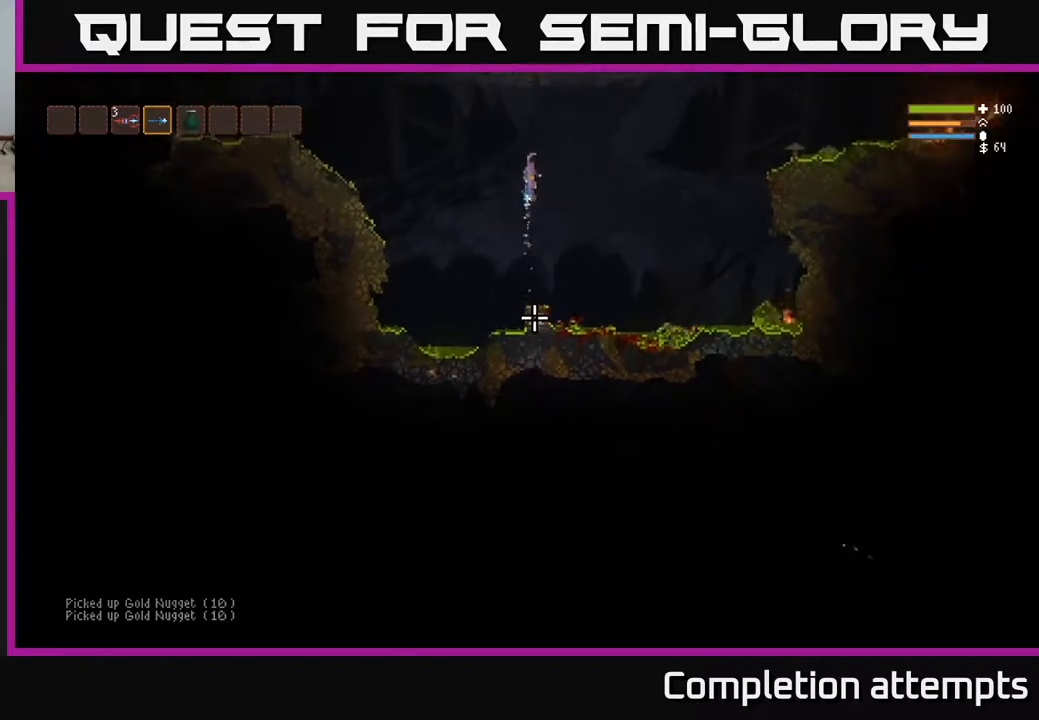
{"buttons": ["L2", "R2"], "left_stick": "center", "right_stick": "down", "events": [[133, "R2", "down"], [233, "R2", "up"], [483, "R2", "down"]]}
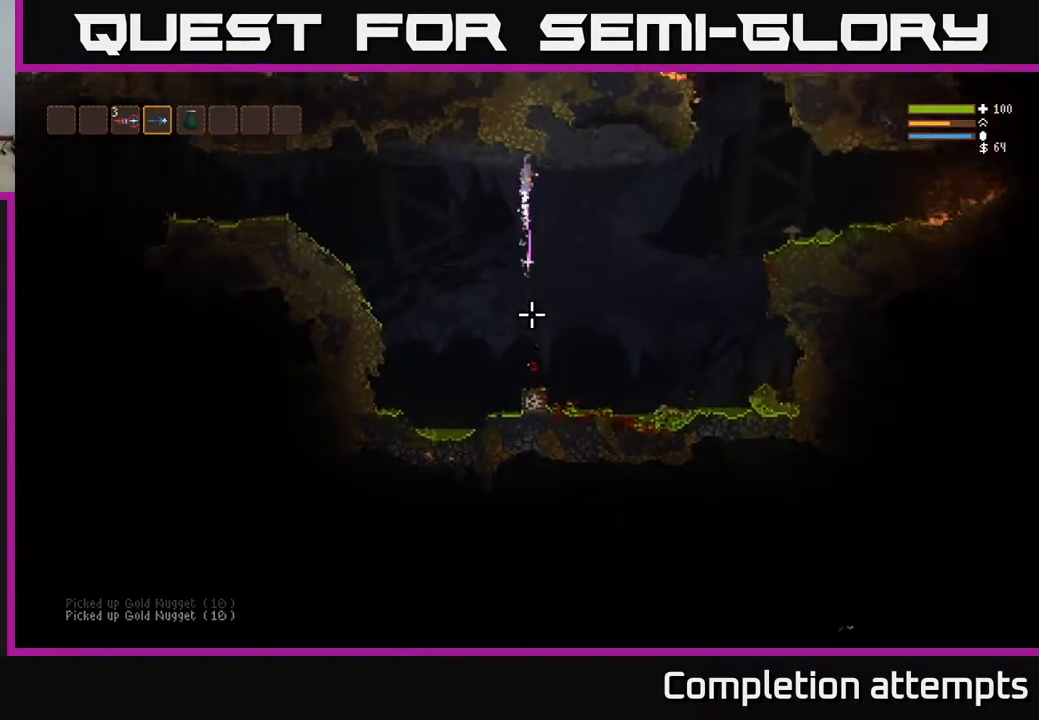
{"buttons": [], "left_stick": "left", "right_stick": "down", "events": [[100, "L2", "up"], [100, "R2", "up"], [283, "left_stick", "left"]]}
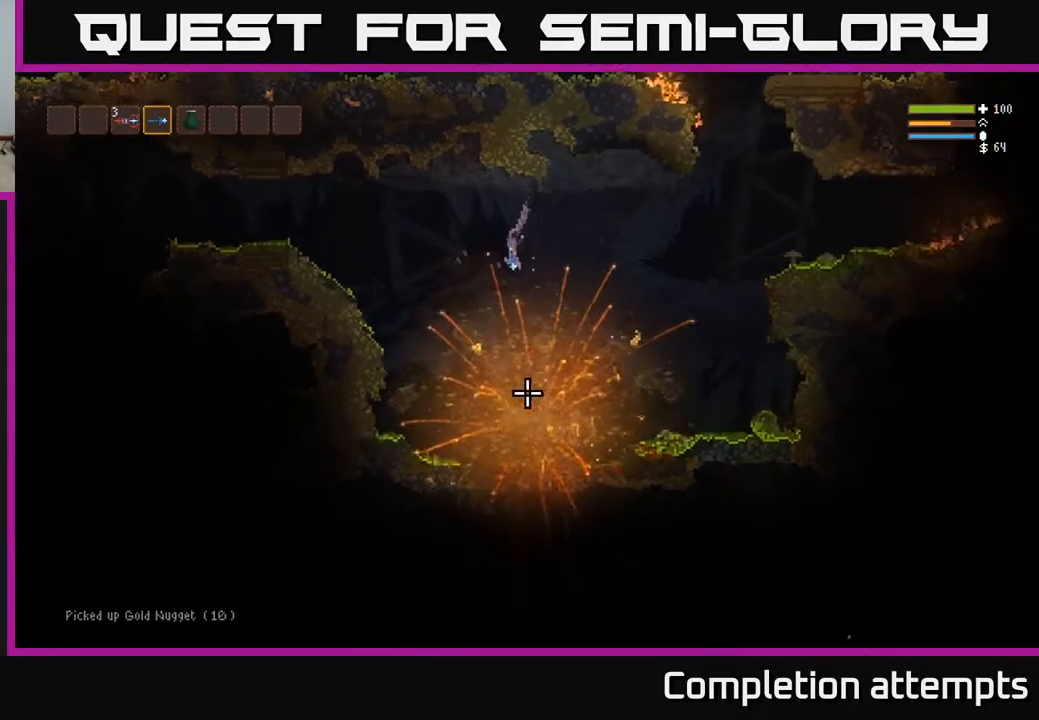
{"buttons": [], "left_stick": "right", "right_stick": "down", "events": [[17, "L2", "down"], [150, "L2", "up"], [283, "left_stick", "center"], [367, "left_stick", "right"]]}
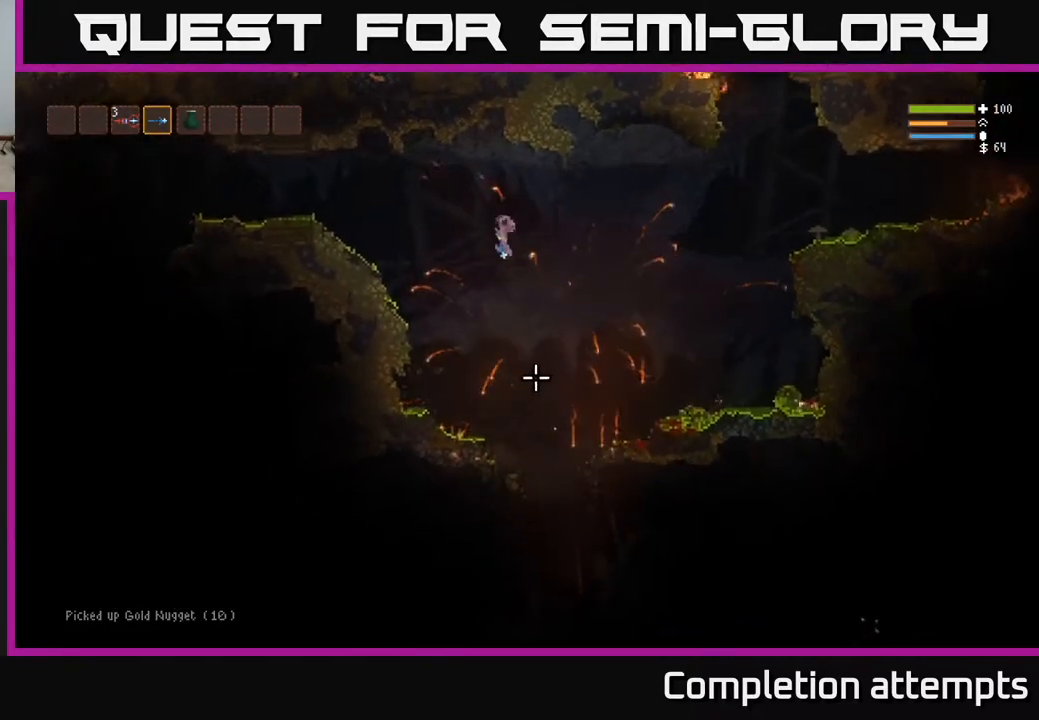
{"buttons": [], "left_stick": "right", "right_stick": "down-right", "events": [[217, "left_stick", "center"], [233, "right_stick", "down-right"], [400, "left_stick", "right"]]}
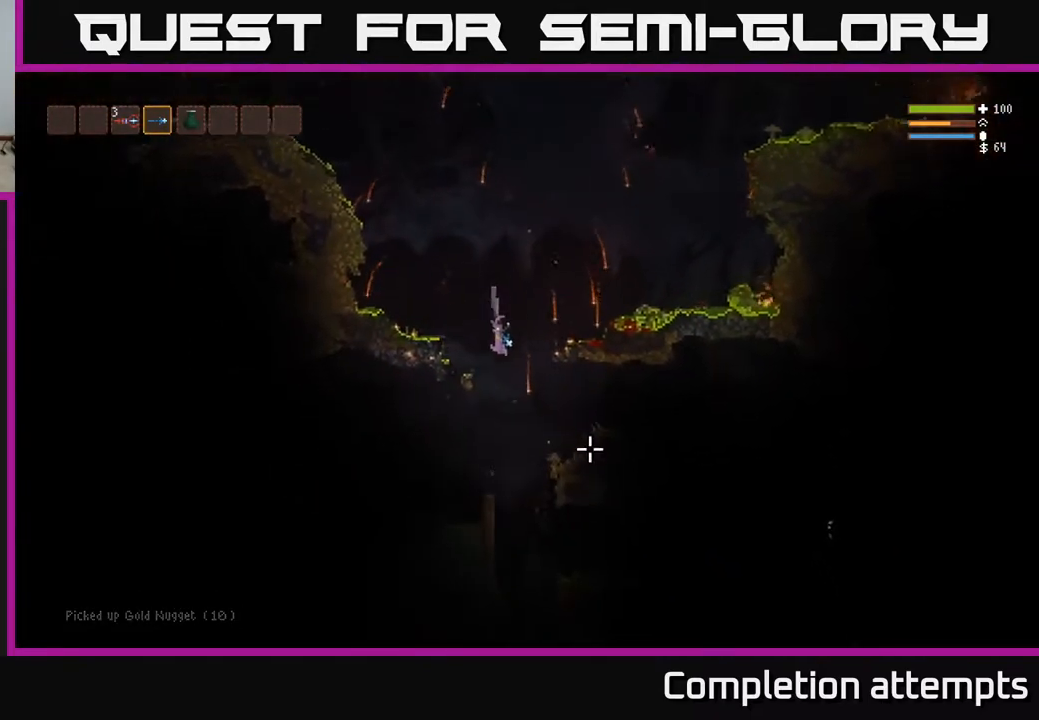
{"buttons": ["L2"], "left_stick": "right", "right_stick": "down-right", "events": [[83, "L2", "down"], [217, "L2", "up"], [400, "L2", "down"]]}
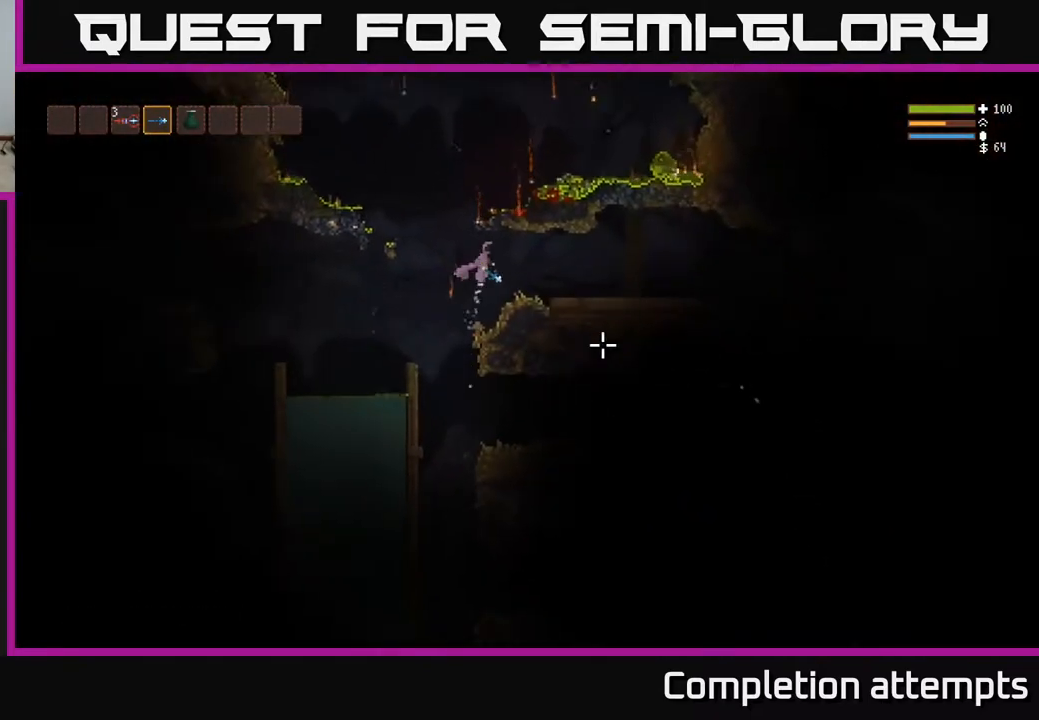
{"buttons": [], "left_stick": "center", "right_stick": "down-right", "events": [[17, "L2", "up"], [300, "left_stick", "center"]]}
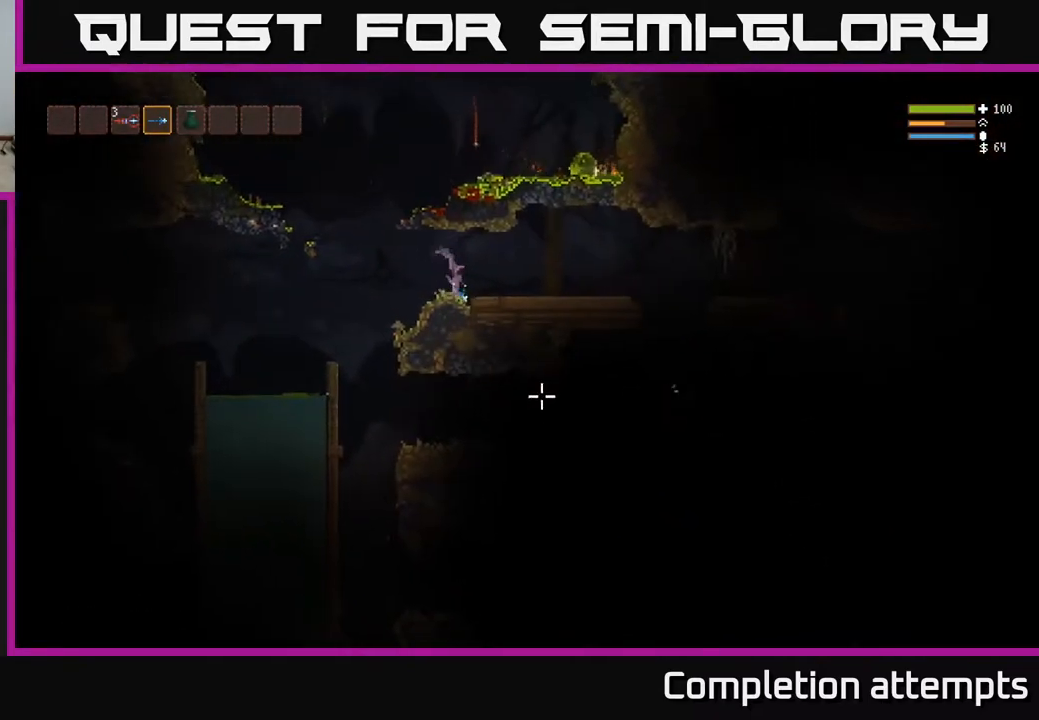
{"buttons": [], "left_stick": "left", "right_stick": "down-right", "events": [[17, "left_stick", "right"], [183, "left_stick", "left"]]}
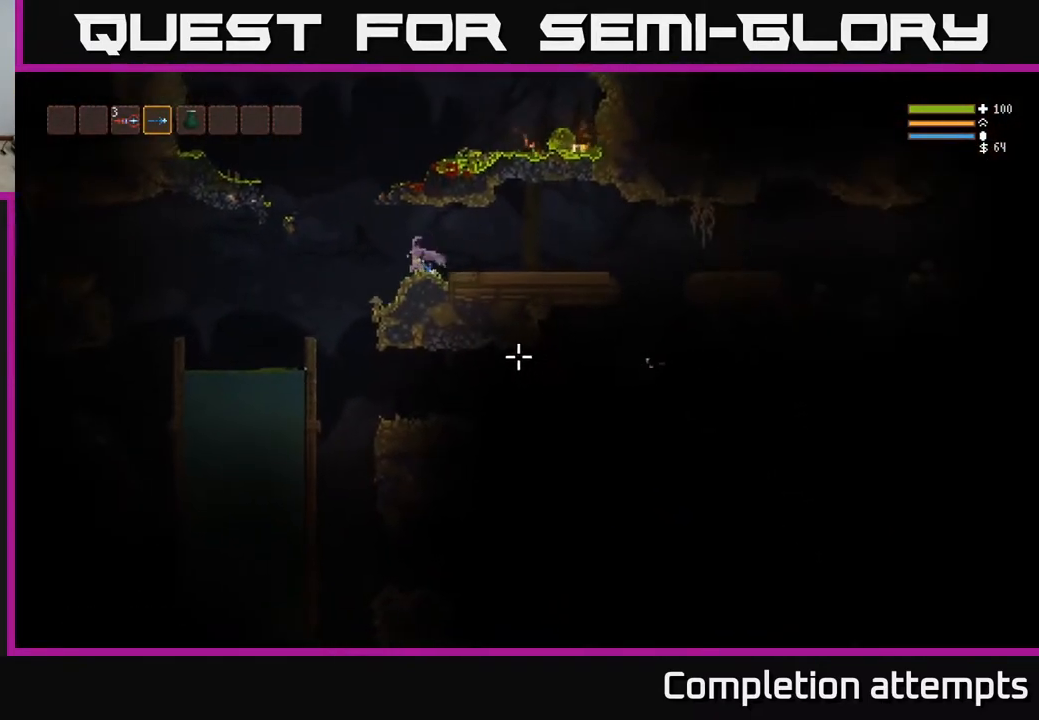
{"buttons": [], "left_stick": "center", "right_stick": "down", "events": [[283, "right_stick", "center"], [483, "left_stick", "center"], [500, "right_stick", "down"]]}
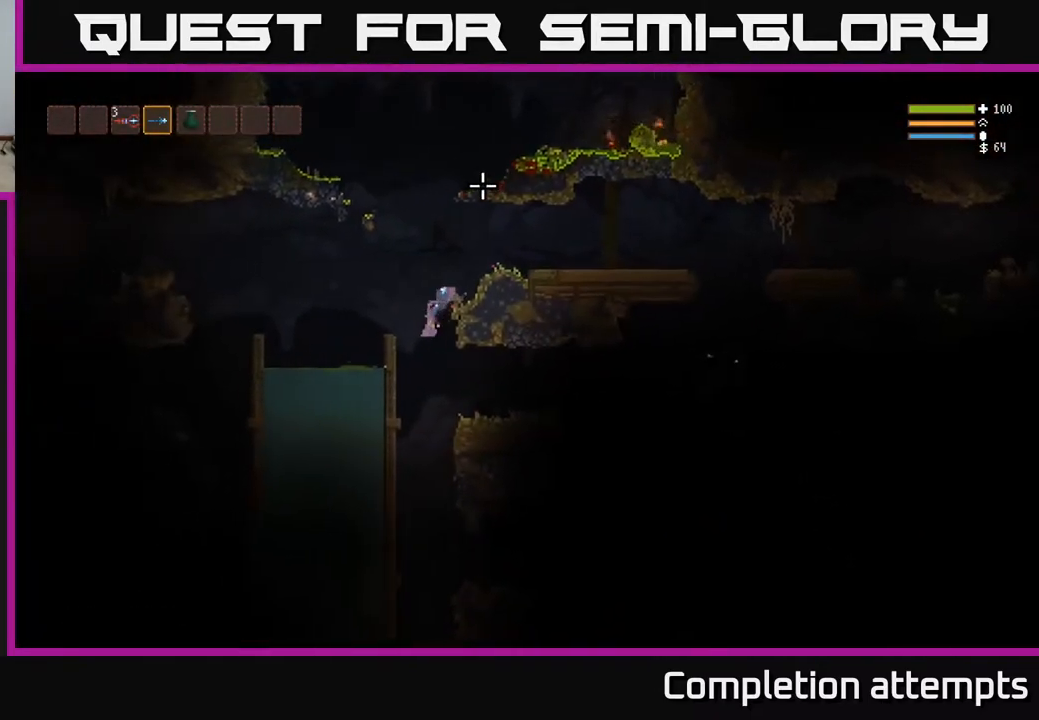
{"buttons": [], "left_stick": "center", "right_stick": "down", "events": []}
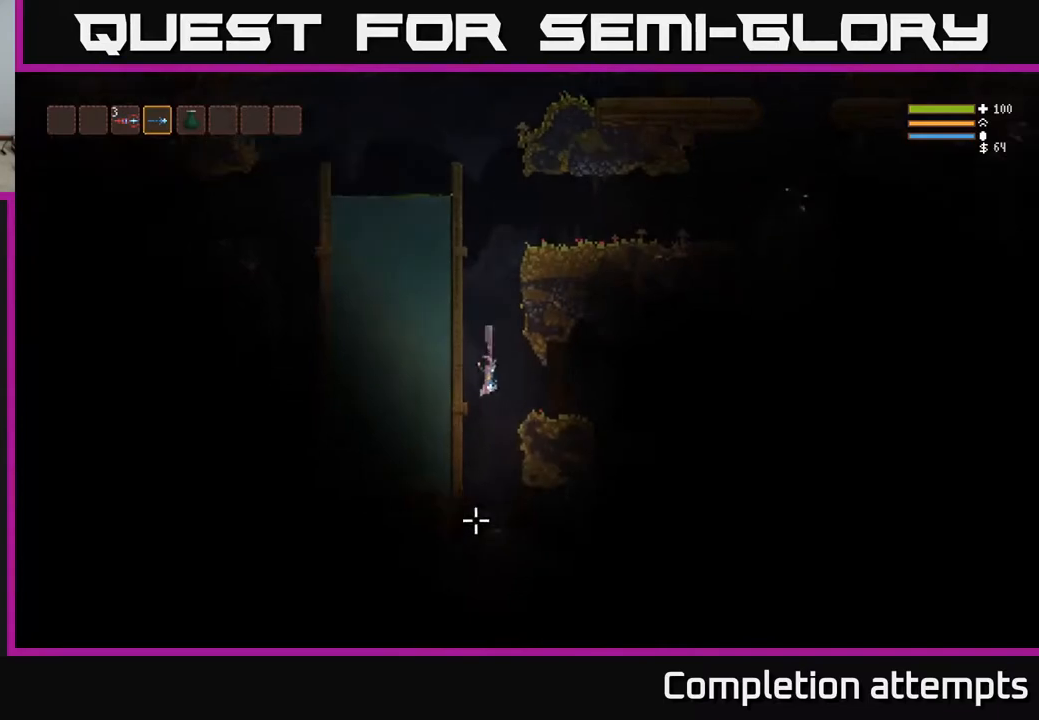
{"buttons": [], "left_stick": "center", "right_stick": "left", "events": [[117, "left_stick", "left"], [150, "right_stick", "left"], [300, "left_stick", "center"]]}
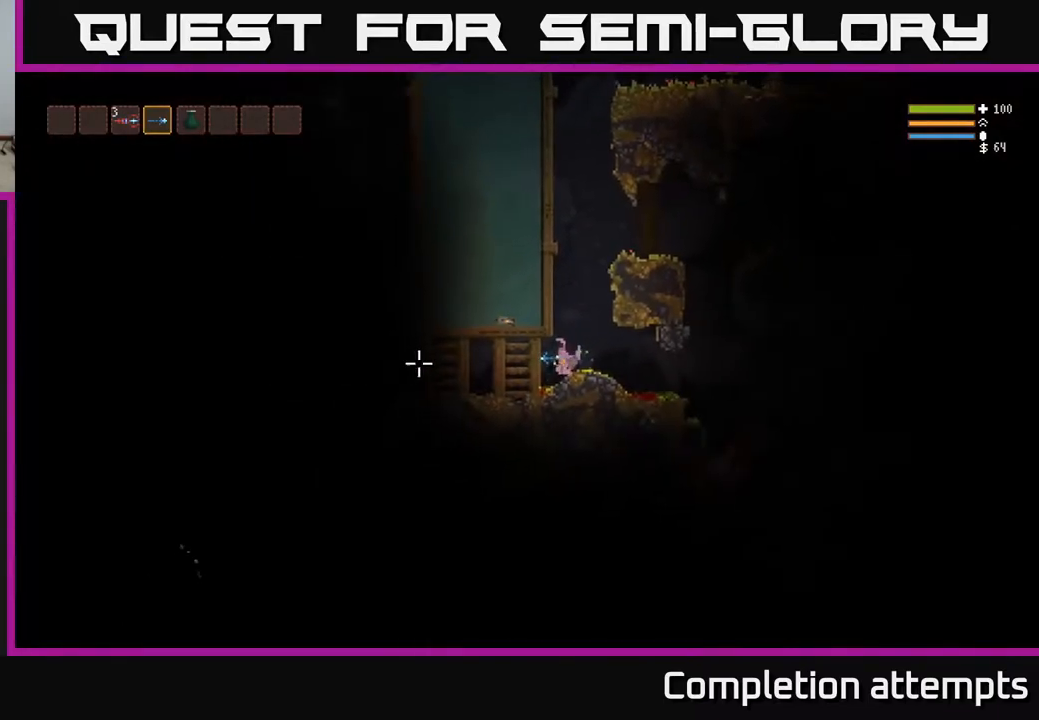
{"buttons": ["L2"], "left_stick": "center", "right_stick": "up-right", "events": [[250, "left_stick", "right"], [317, "right_stick", "right"], [333, "L2", "down"], [383, "right_stick", "up-right"], [400, "left_stick", "center"]]}
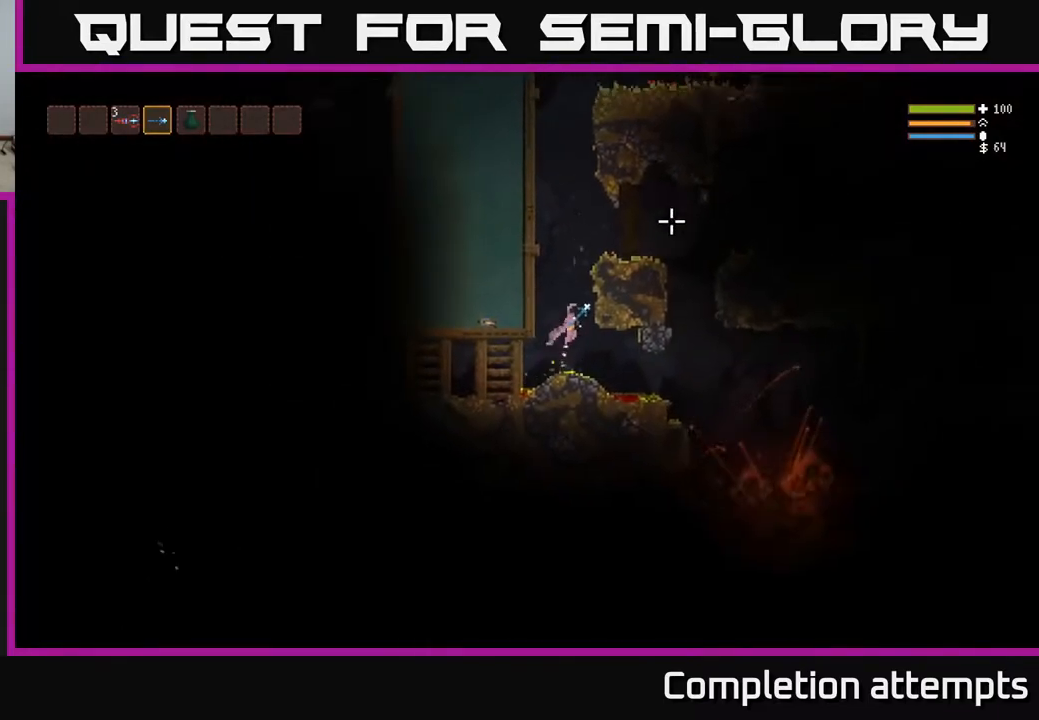
{"buttons": ["L2"], "left_stick": "center", "right_stick": "up-right", "events": [[283, "left_stick", "left"], [433, "left_stick", "center"]]}
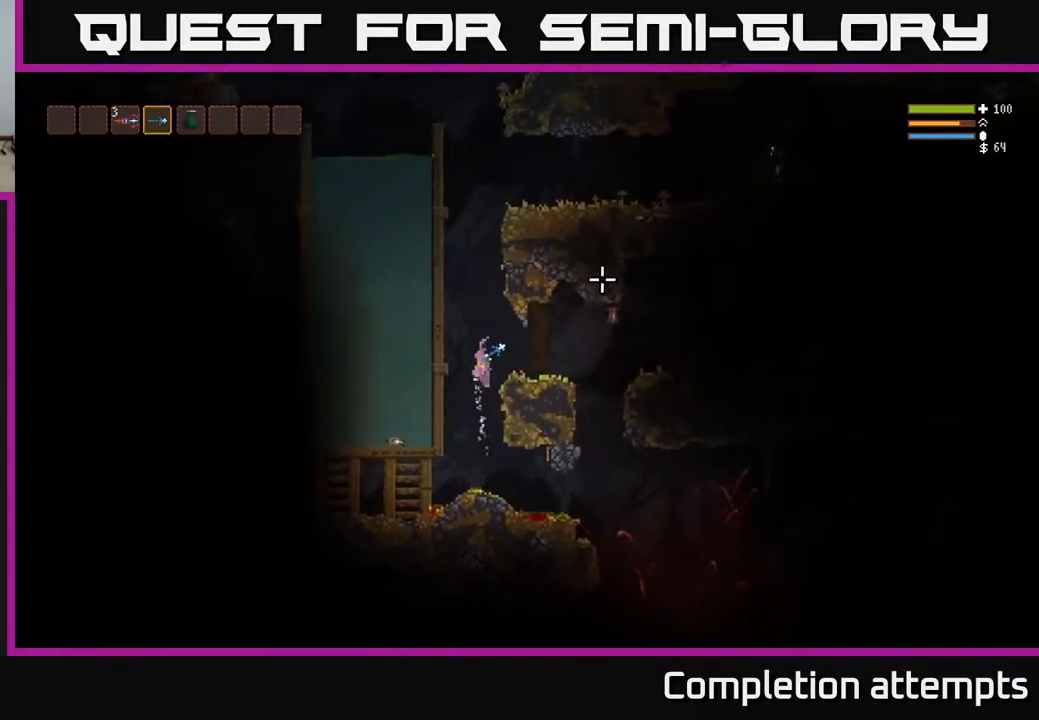
{"buttons": ["L2"], "left_stick": "center", "right_stick": "up-right", "events": []}
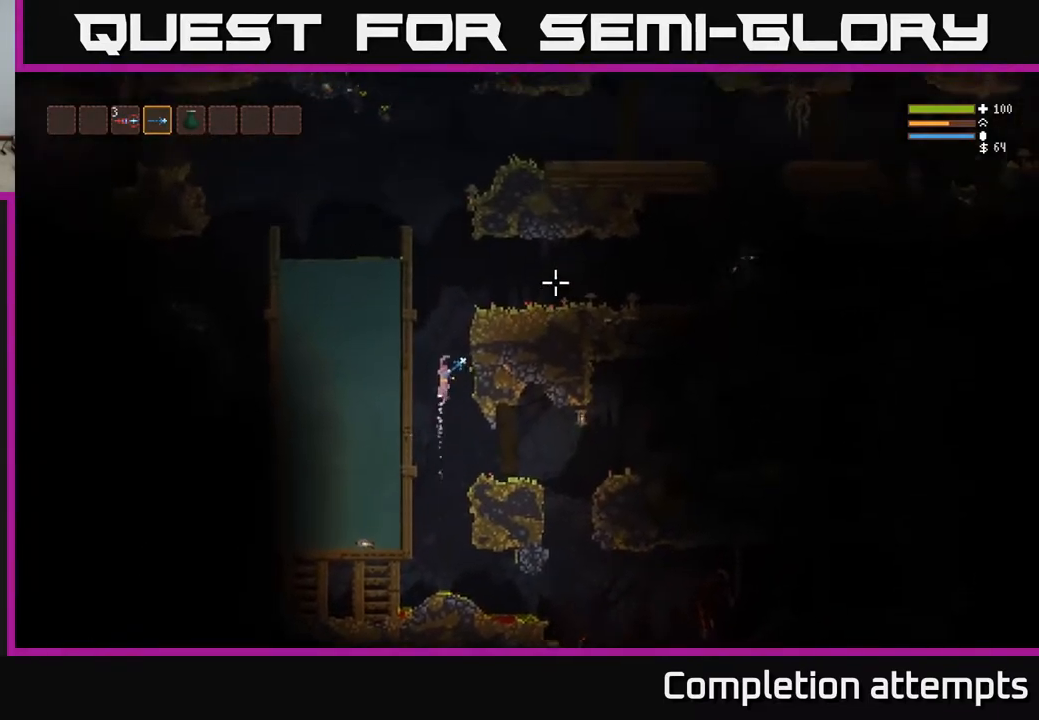
{"buttons": ["L2"], "left_stick": "right", "right_stick": "right", "events": [[150, "left_stick", "right"], [233, "right_stick", "right"]]}
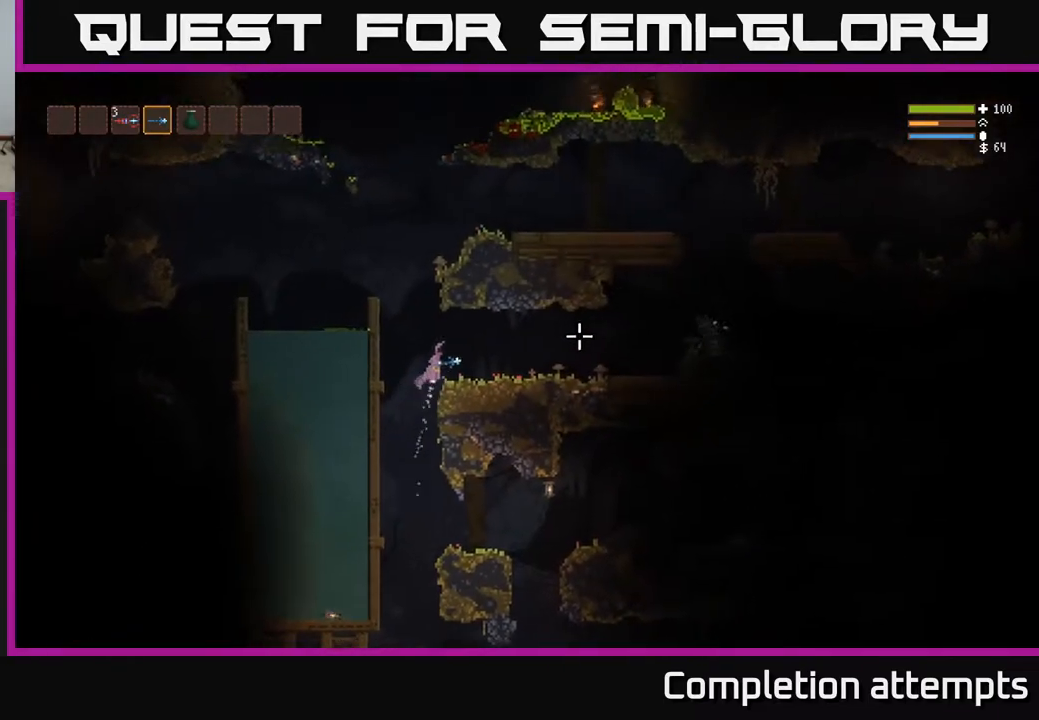
{"buttons": [], "left_stick": "right", "right_stick": "right", "events": [[133, "L2", "up"]]}
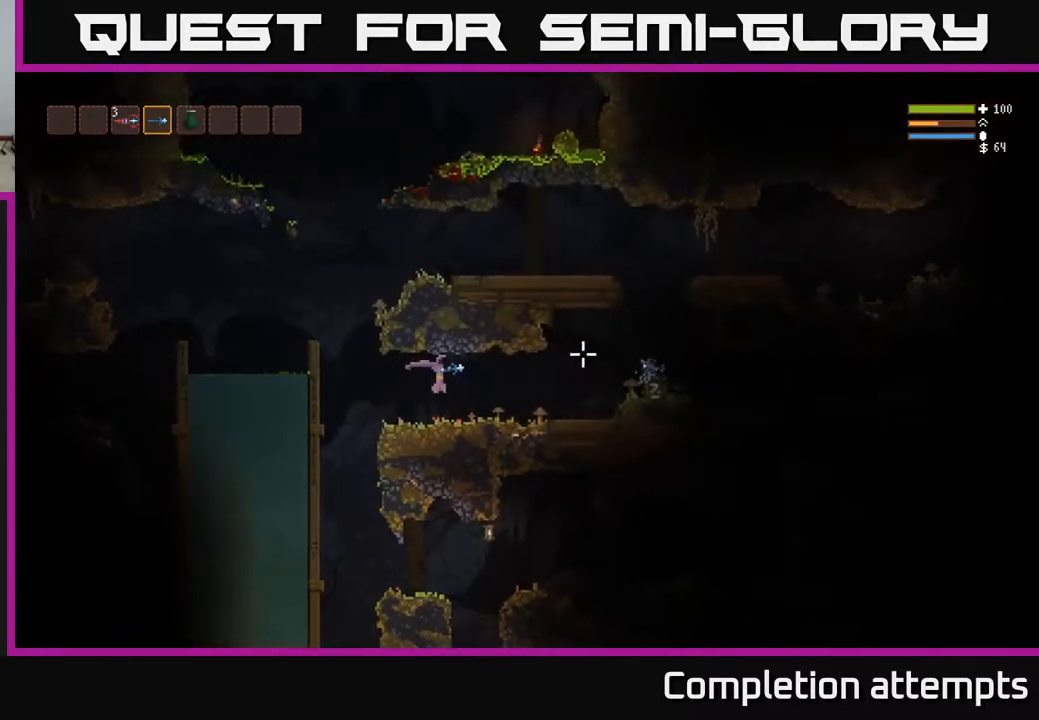
{"buttons": [], "left_stick": "right", "right_stick": "center", "events": [[450, "right_stick", "center"]]}
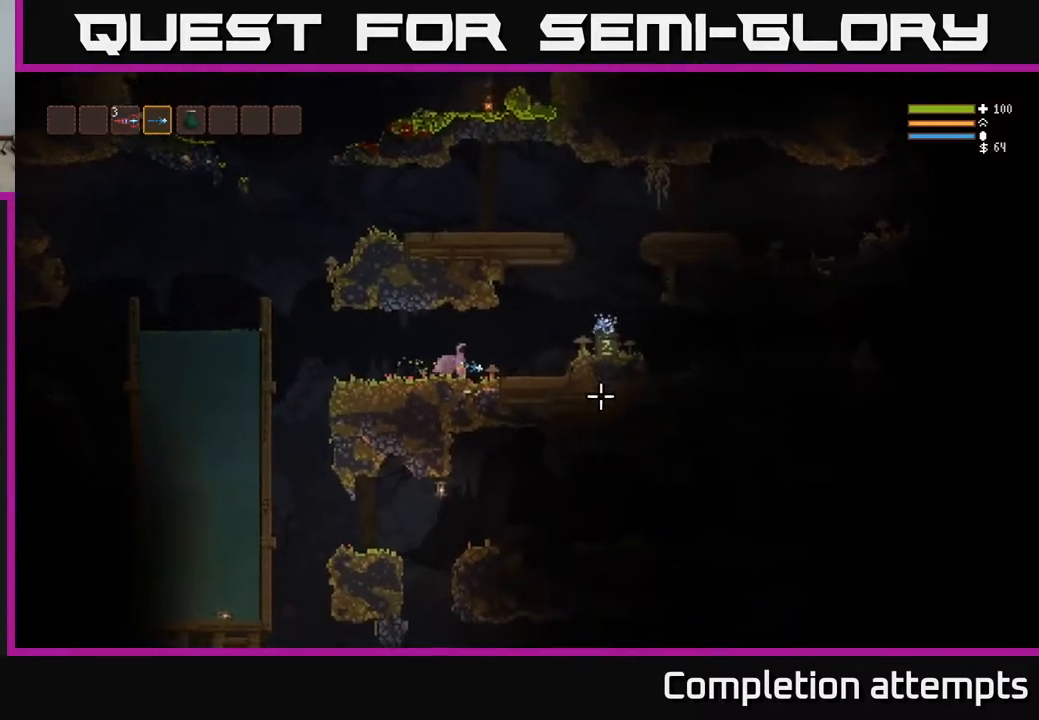
{"buttons": [], "left_stick": "right", "right_stick": "center", "events": [[33, "L2", "down"], [217, "L2", "up"]]}
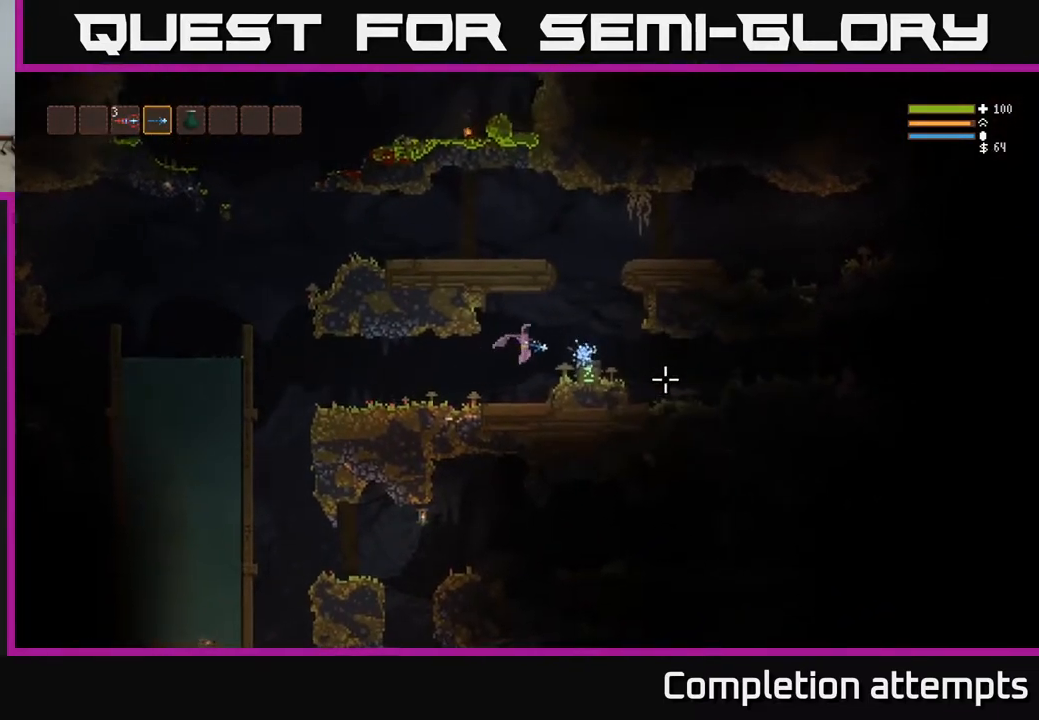
{"buttons": [], "left_stick": "right", "right_stick": "right", "events": [[33, "L2", "down"], [133, "L2", "up"], [217, "A", "down"], [317, "A", "up"], [483, "right_stick", "right"]]}
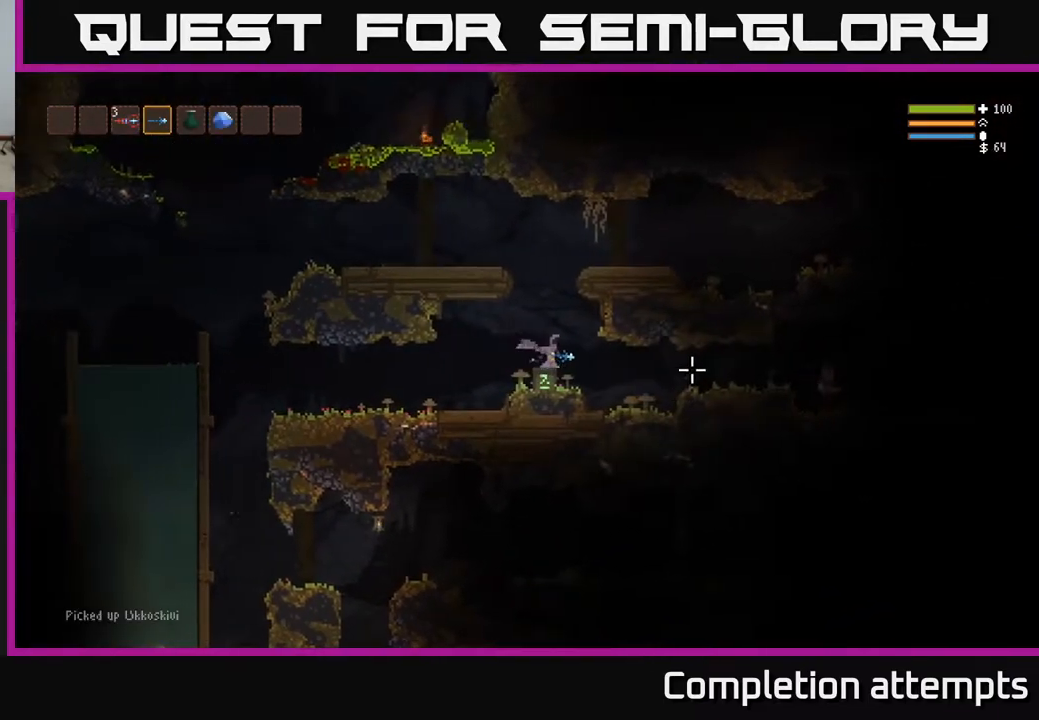
{"buttons": [], "left_stick": "right", "right_stick": "right", "events": [[317, "R2", "down"], [417, "R2", "up"]]}
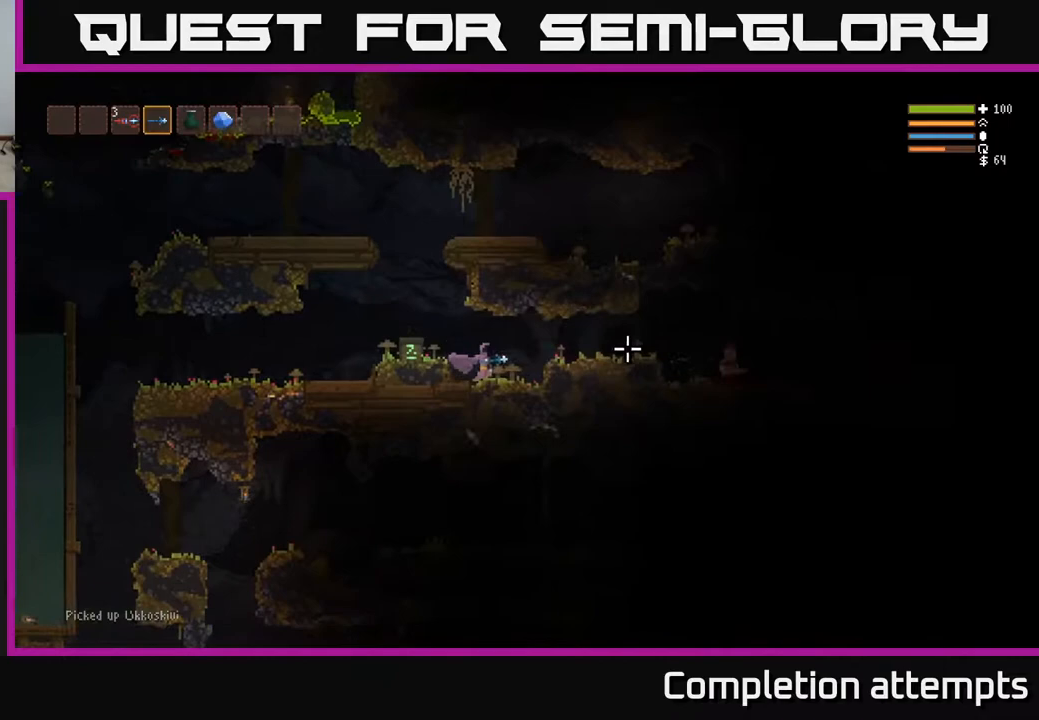
{"buttons": [], "left_stick": "right", "right_stick": "right", "events": [[167, "L2", "down"], [267, "L2", "up"], [300, "R2", "down"], [433, "R2", "up"]]}
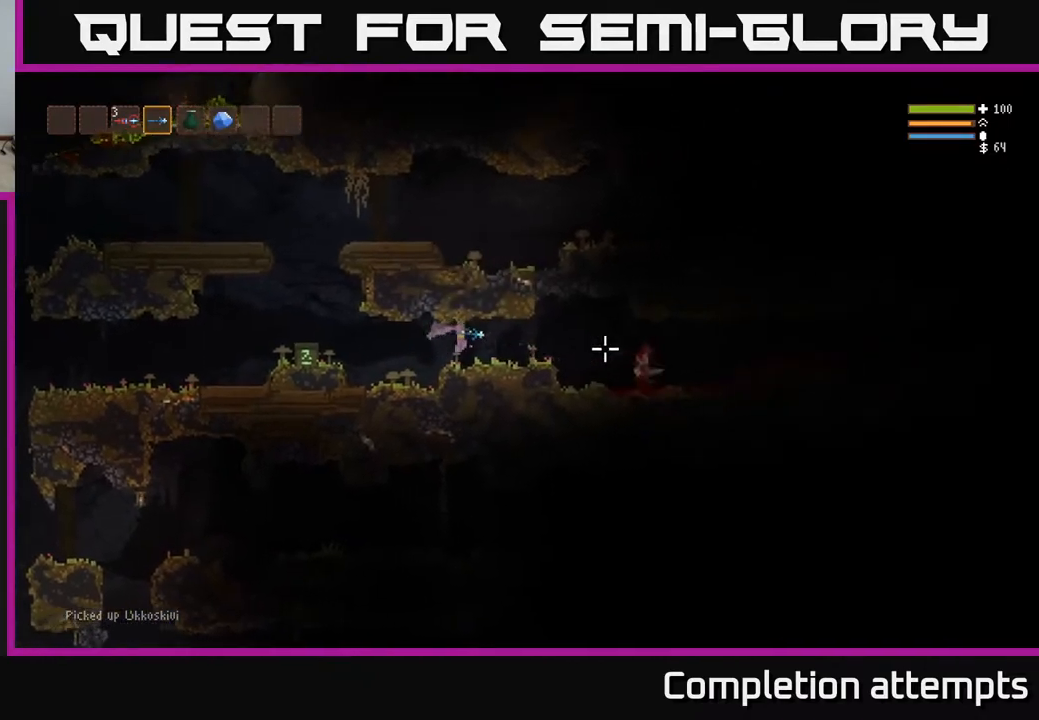
{"buttons": [], "left_stick": "right", "right_stick": "right", "events": [[183, "R2", "down"], [283, "R2", "up"]]}
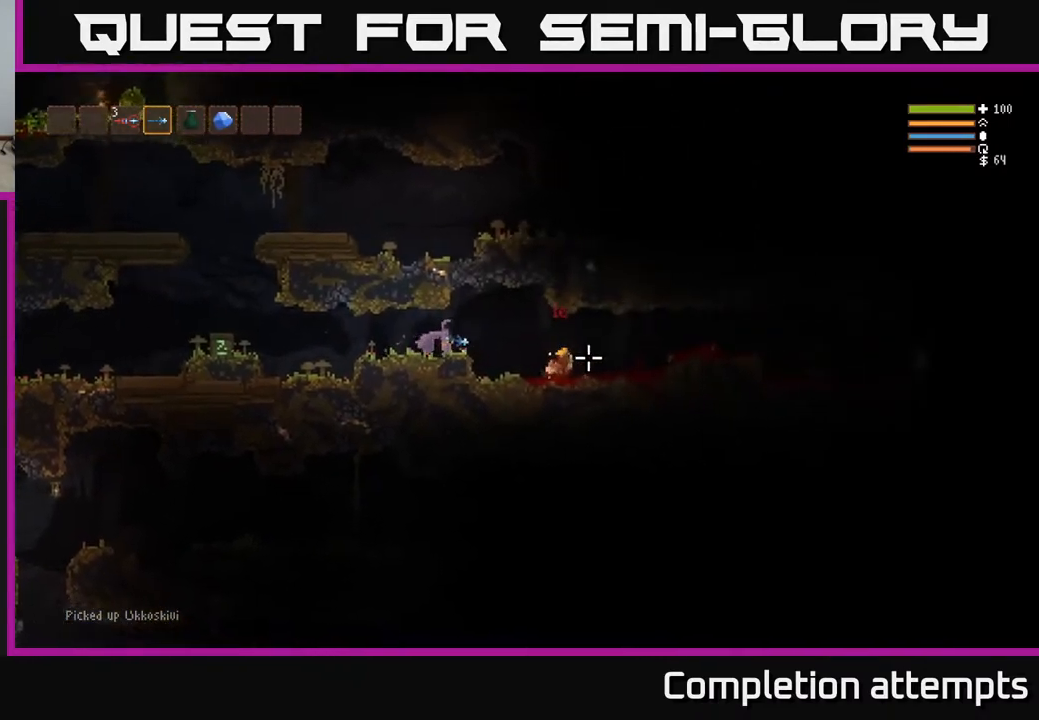
{"buttons": [], "left_stick": "right", "right_stick": "right", "events": [[50, "R2", "down"], [150, "R2", "up"]]}
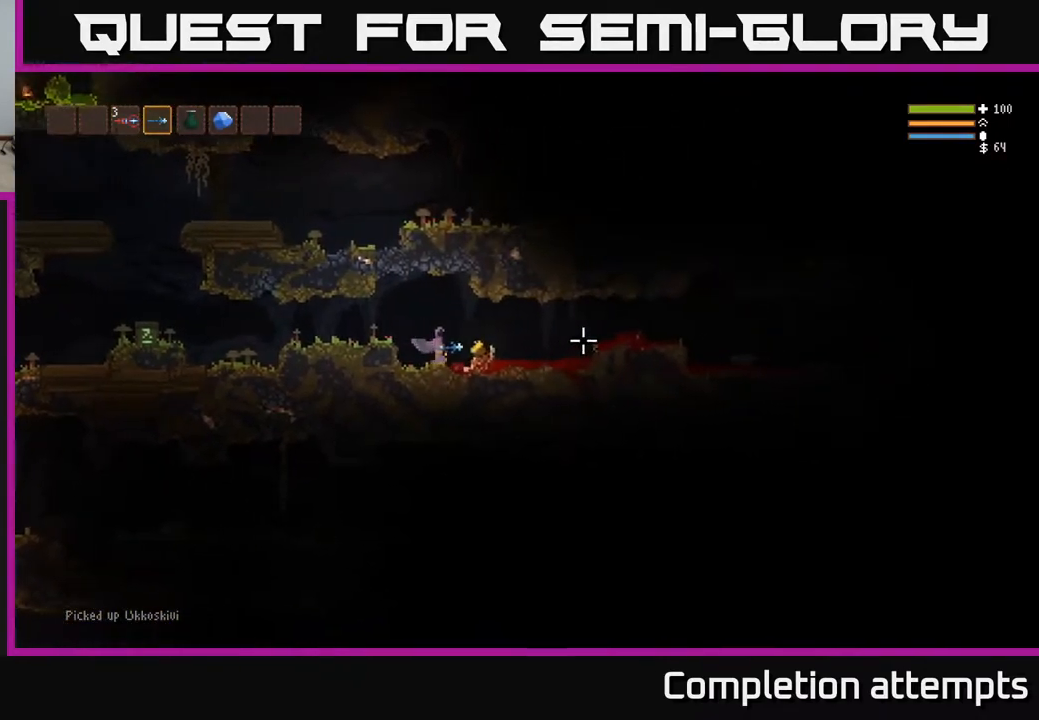
{"buttons": [], "left_stick": "right", "right_stick": "right", "events": []}
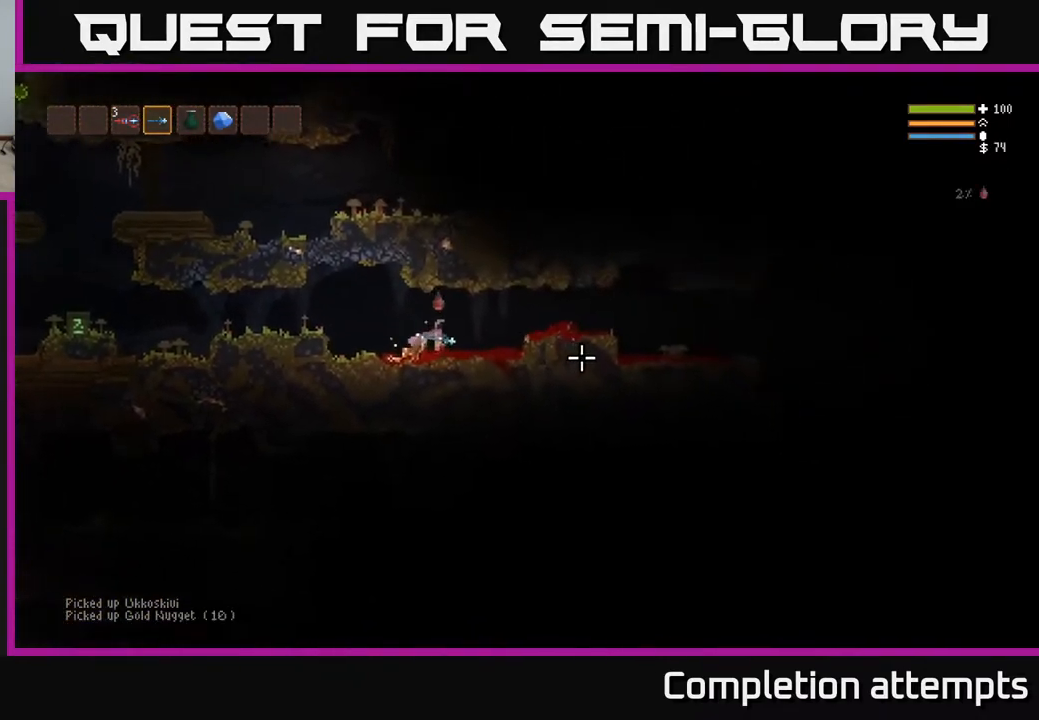
{"buttons": ["L2"], "left_stick": "right", "right_stick": "right", "events": [[467, "L2", "down"]]}
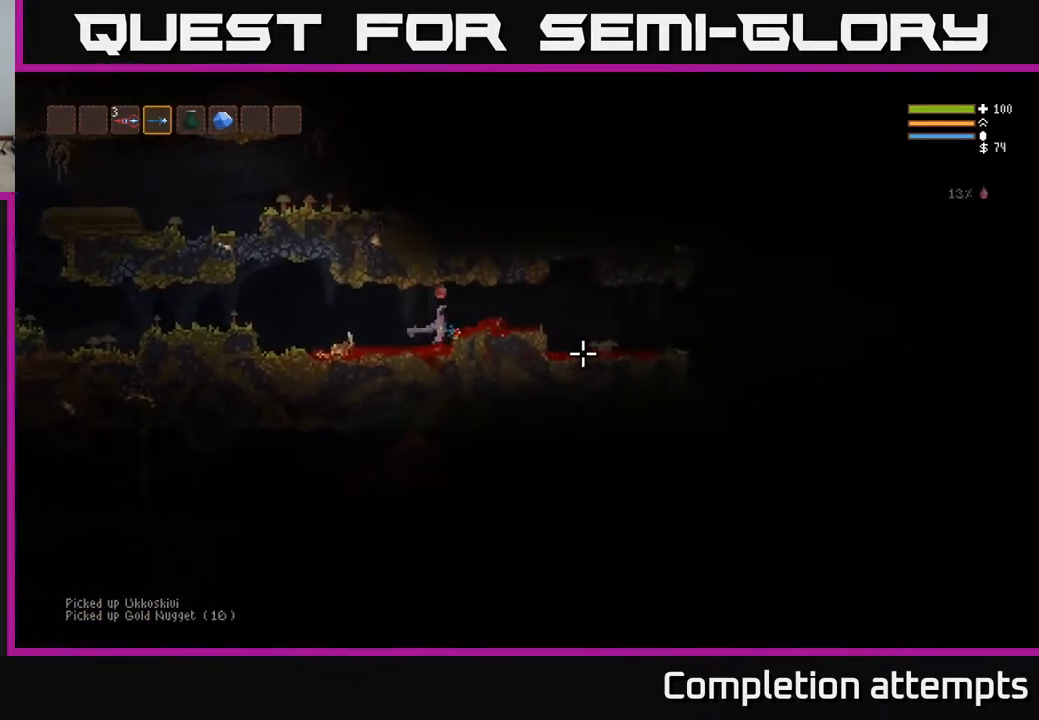
{"buttons": [], "left_stick": "right", "right_stick": "right", "events": [[117, "L2", "up"]]}
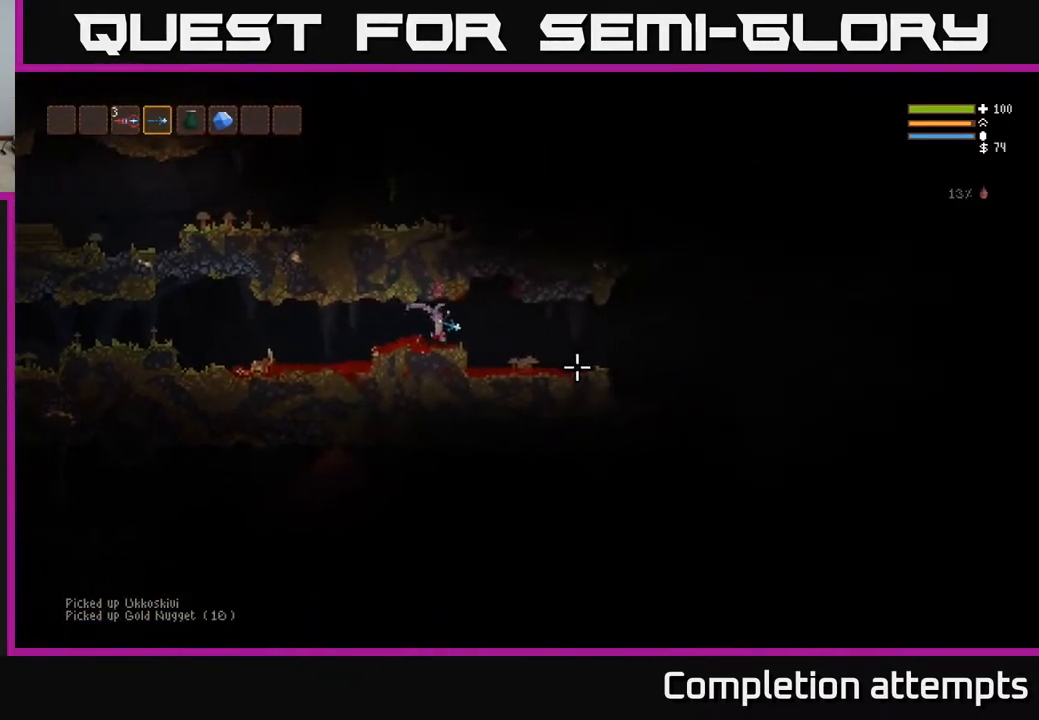
{"buttons": [], "left_stick": "right", "right_stick": "right", "events": []}
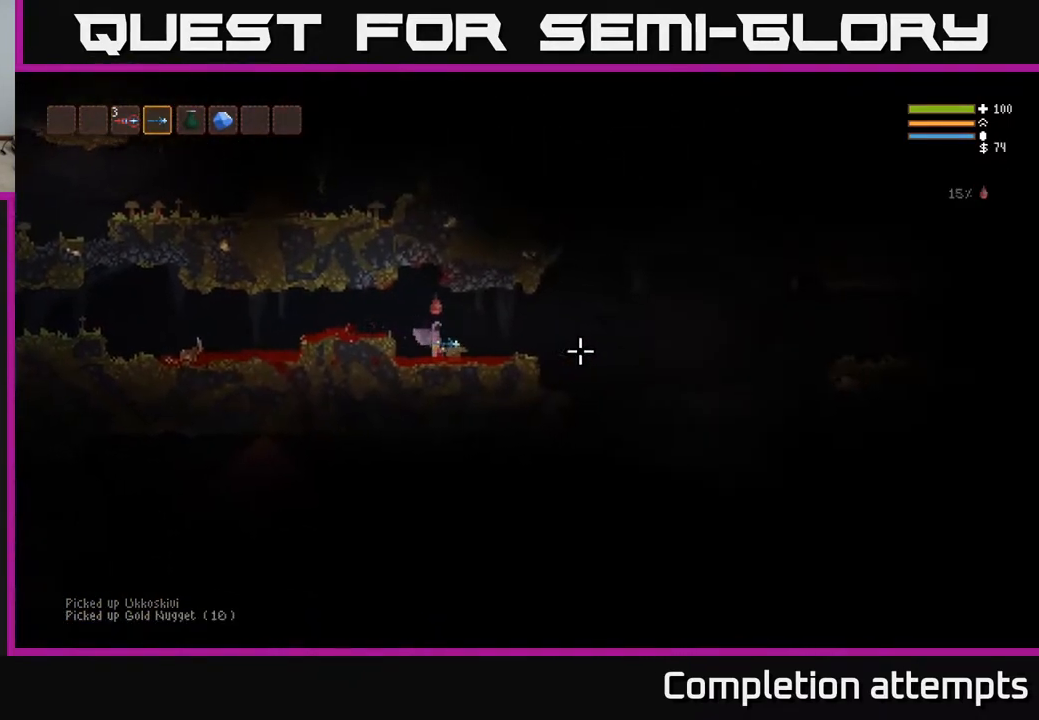
{"buttons": [], "left_stick": "right", "right_stick": "right", "events": [[100, "L2", "down"], [200, "L2", "up"]]}